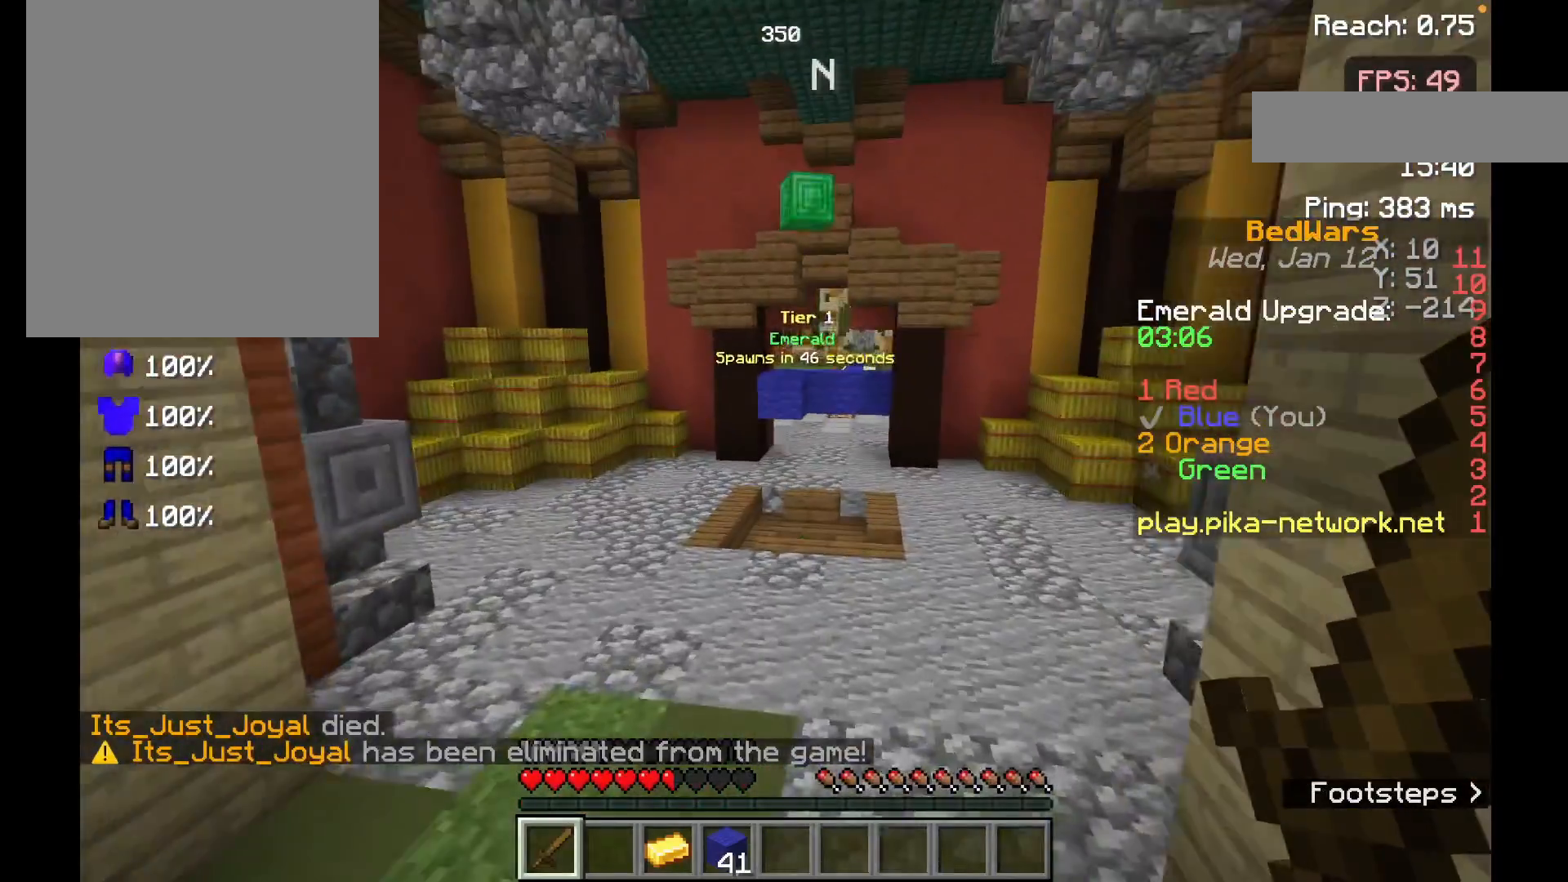
Gameplay with keyboard and mouse; each line is a JSON object with the keys and mouse buttons held at the frame after it. "events" lists presses ("down") and releases ("up") of "a", "d", "s", "space", "w", "mouse_left" and "mouse_right" between this image and that frame as [ms after this image, input, new state], when the widget could be followed in between. "mouse_left", "mouse_right" = the "left", "right" buttons of the "mouse" list. No other keys are recorded. Fast repeated clicks can show as one long hold. Mouse movement is not recorded.
{"keys": ["w"], "mouse": [], "events": []}
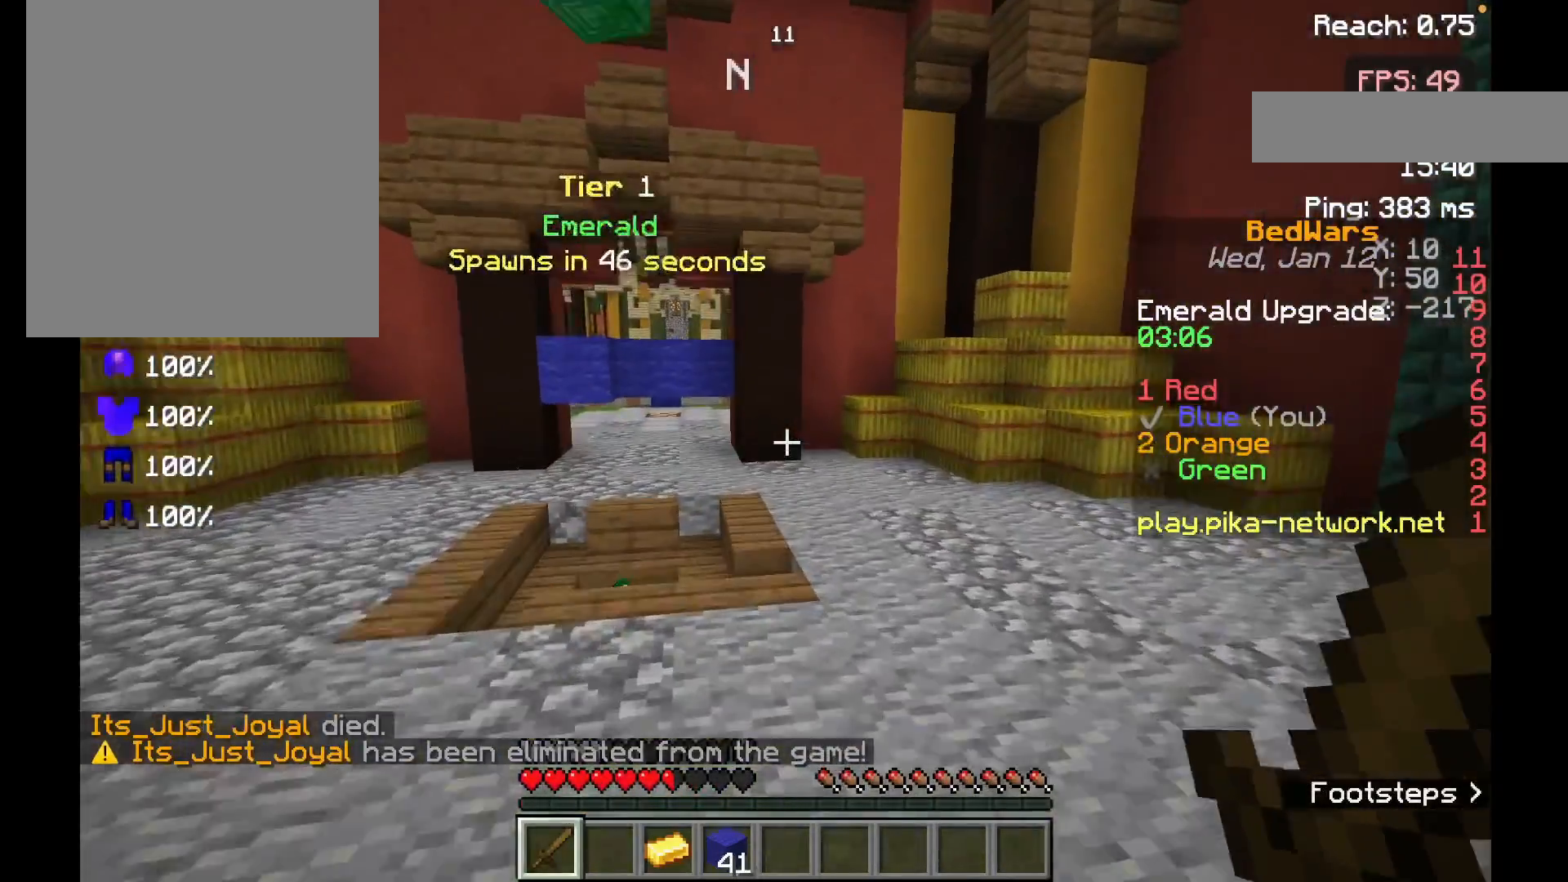
{"keys": ["space", "w"], "mouse": [], "events": [[333, "space", "down"]]}
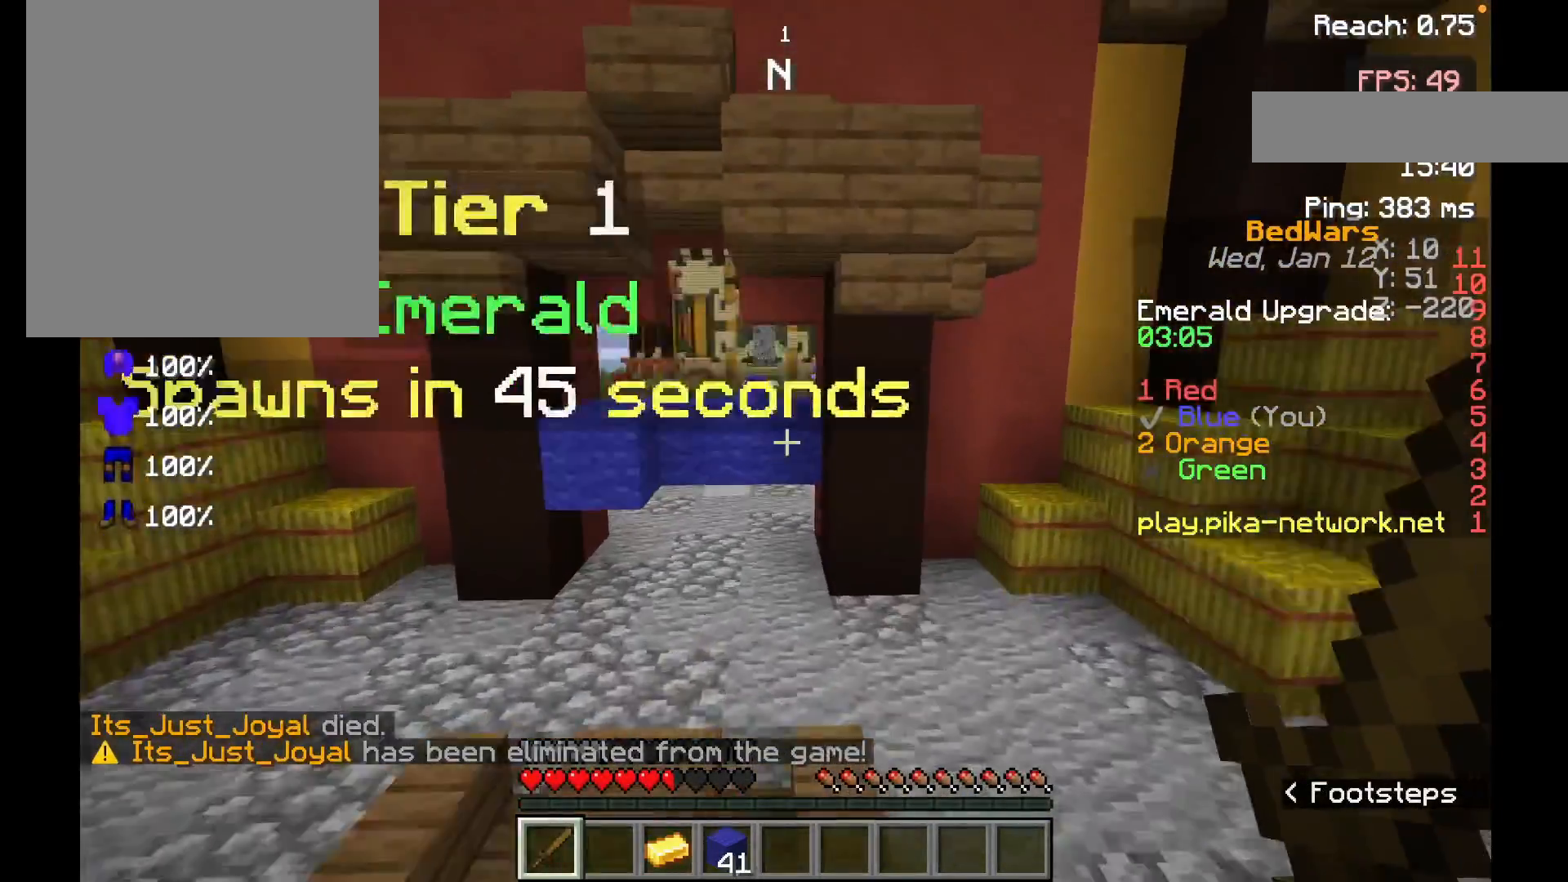
{"keys": ["w"], "mouse": ["left"], "events": [[150, "space", "up"], [333, "mouse_left", "down"]]}
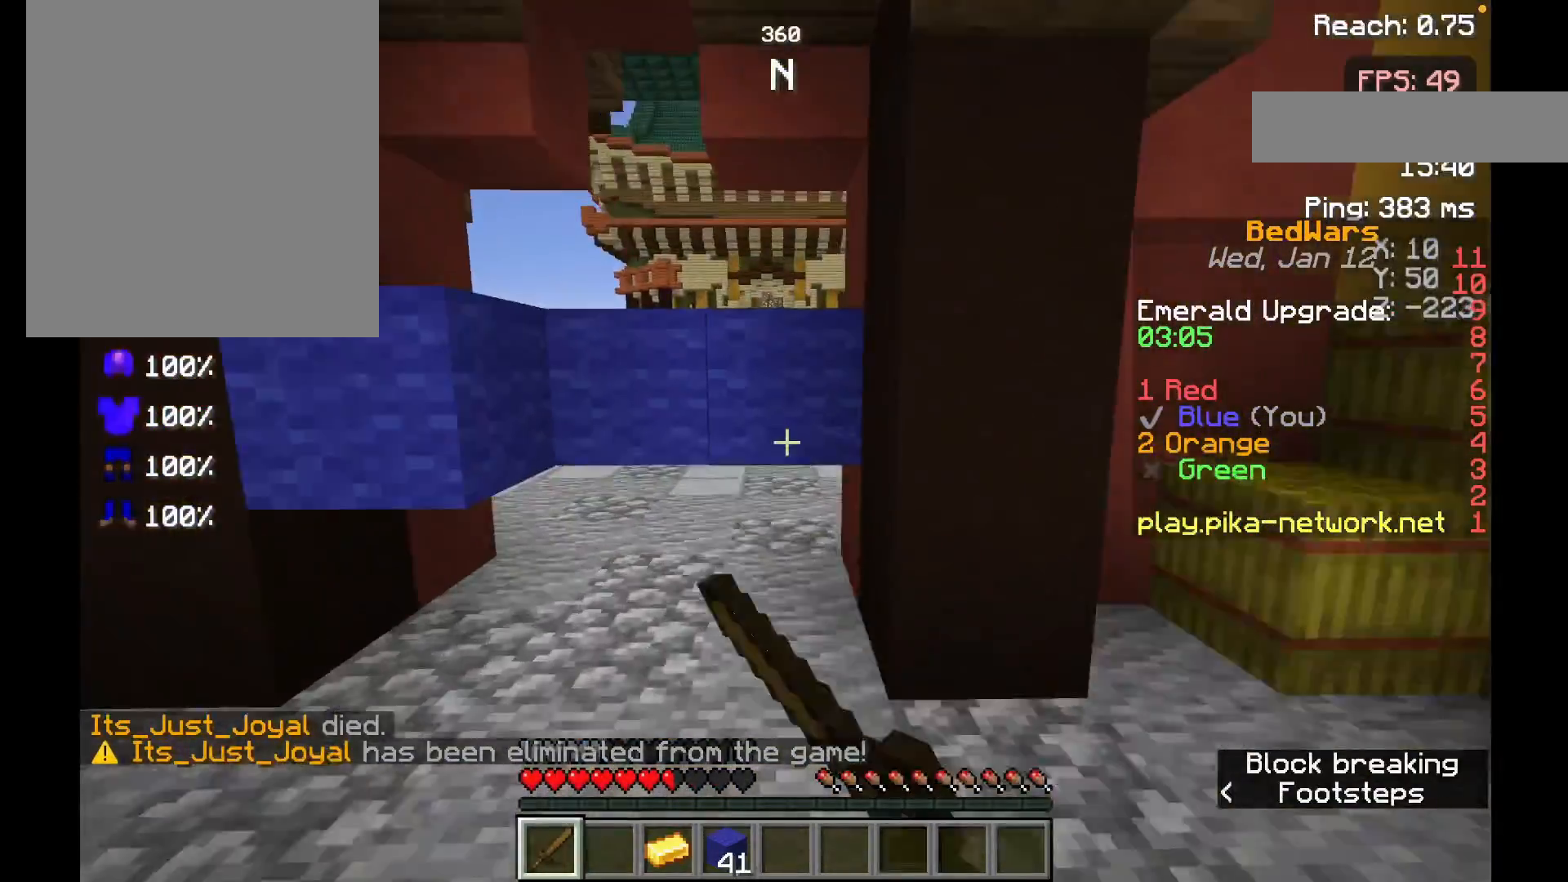
{"keys": [], "mouse": ["left"], "events": [[83, "w", "up"]]}
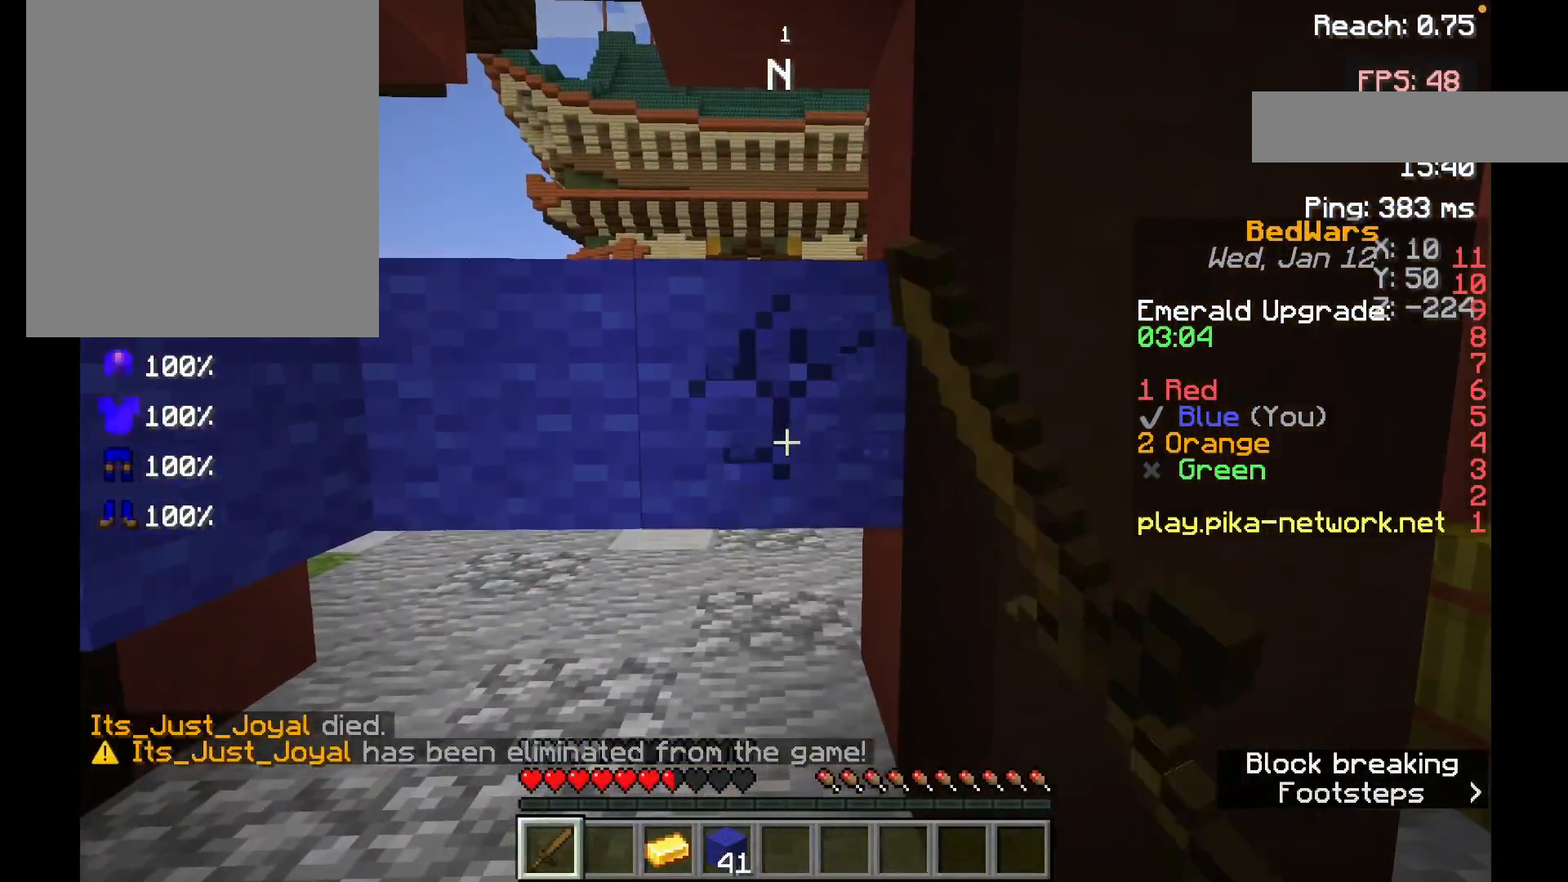
{"keys": [], "mouse": ["left"], "events": [[100, "w", "down"], [283, "w", "up"]]}
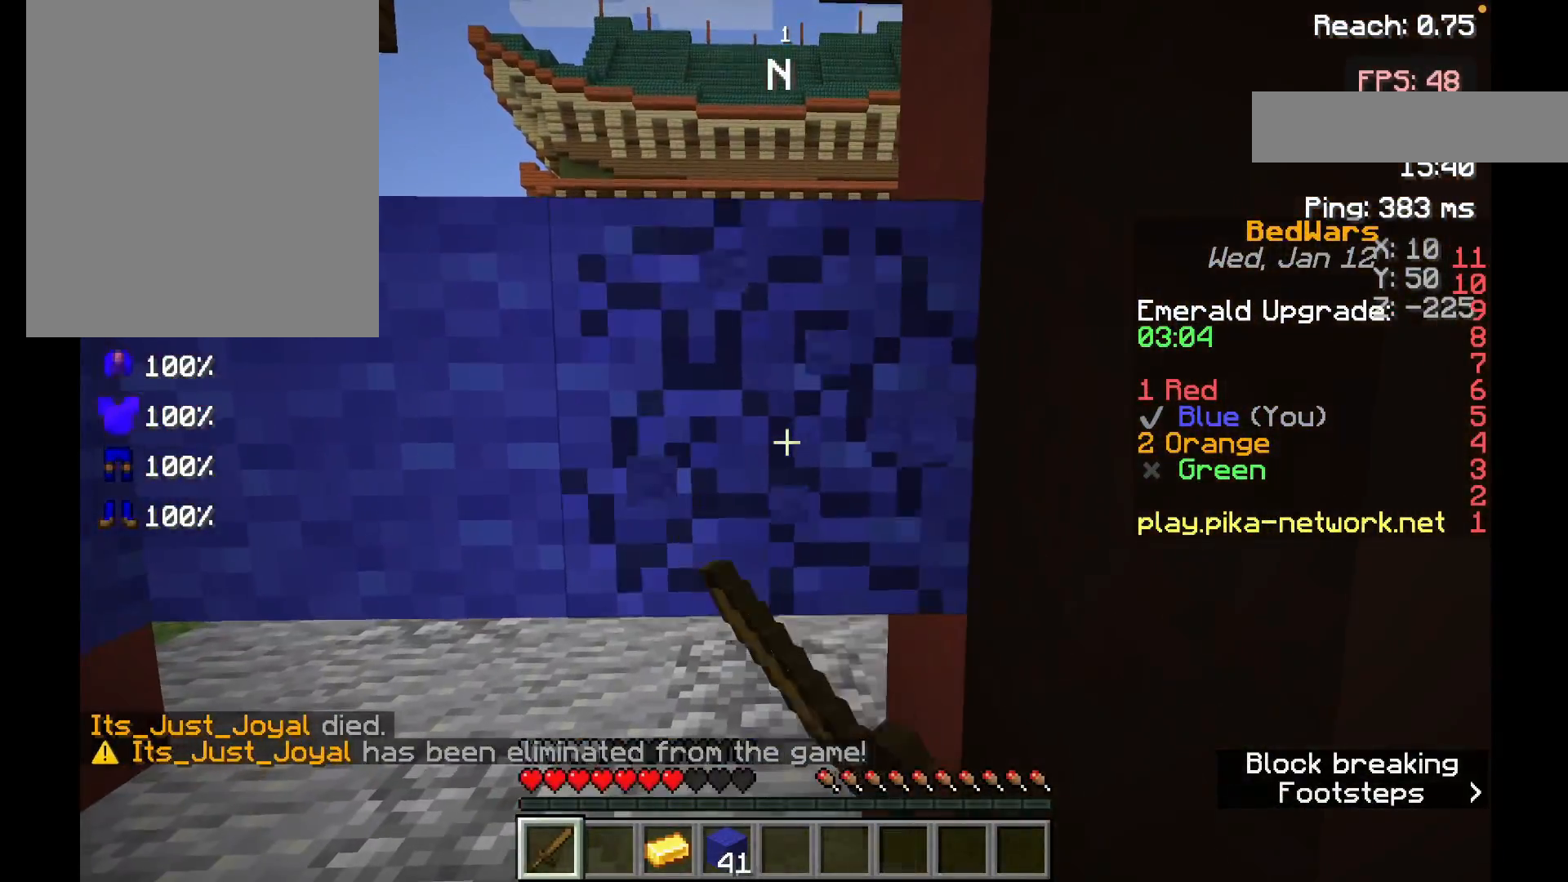
{"keys": [], "mouse": [], "events": [[433, "w", "down"], [450, "mouse_left", "up"], [483, "w", "up"]]}
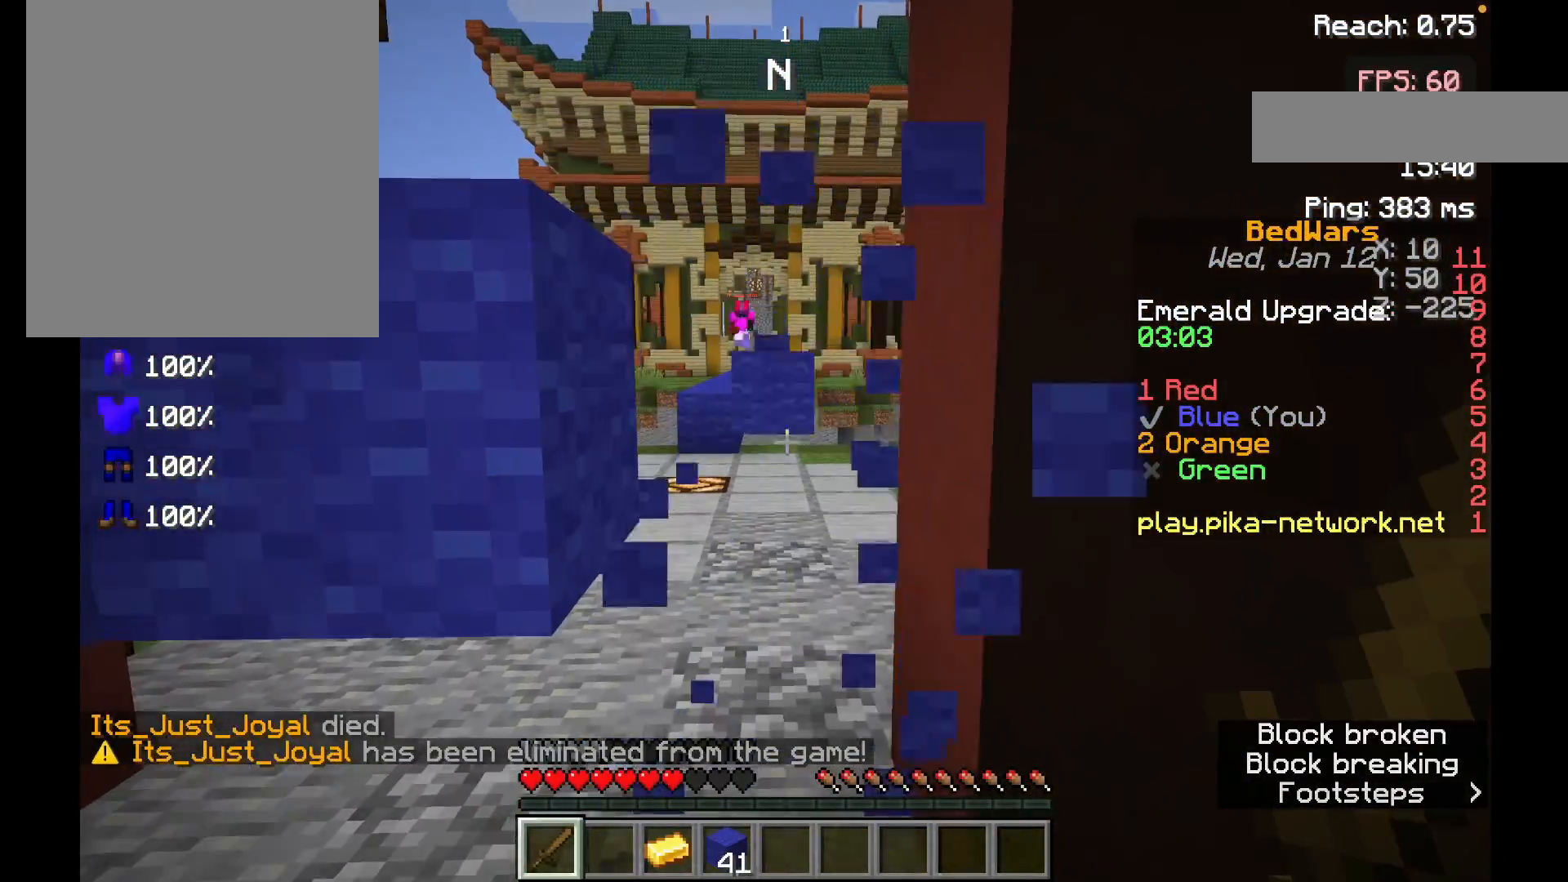
{"keys": ["w"], "mouse": [], "events": [[83, "w", "down"]]}
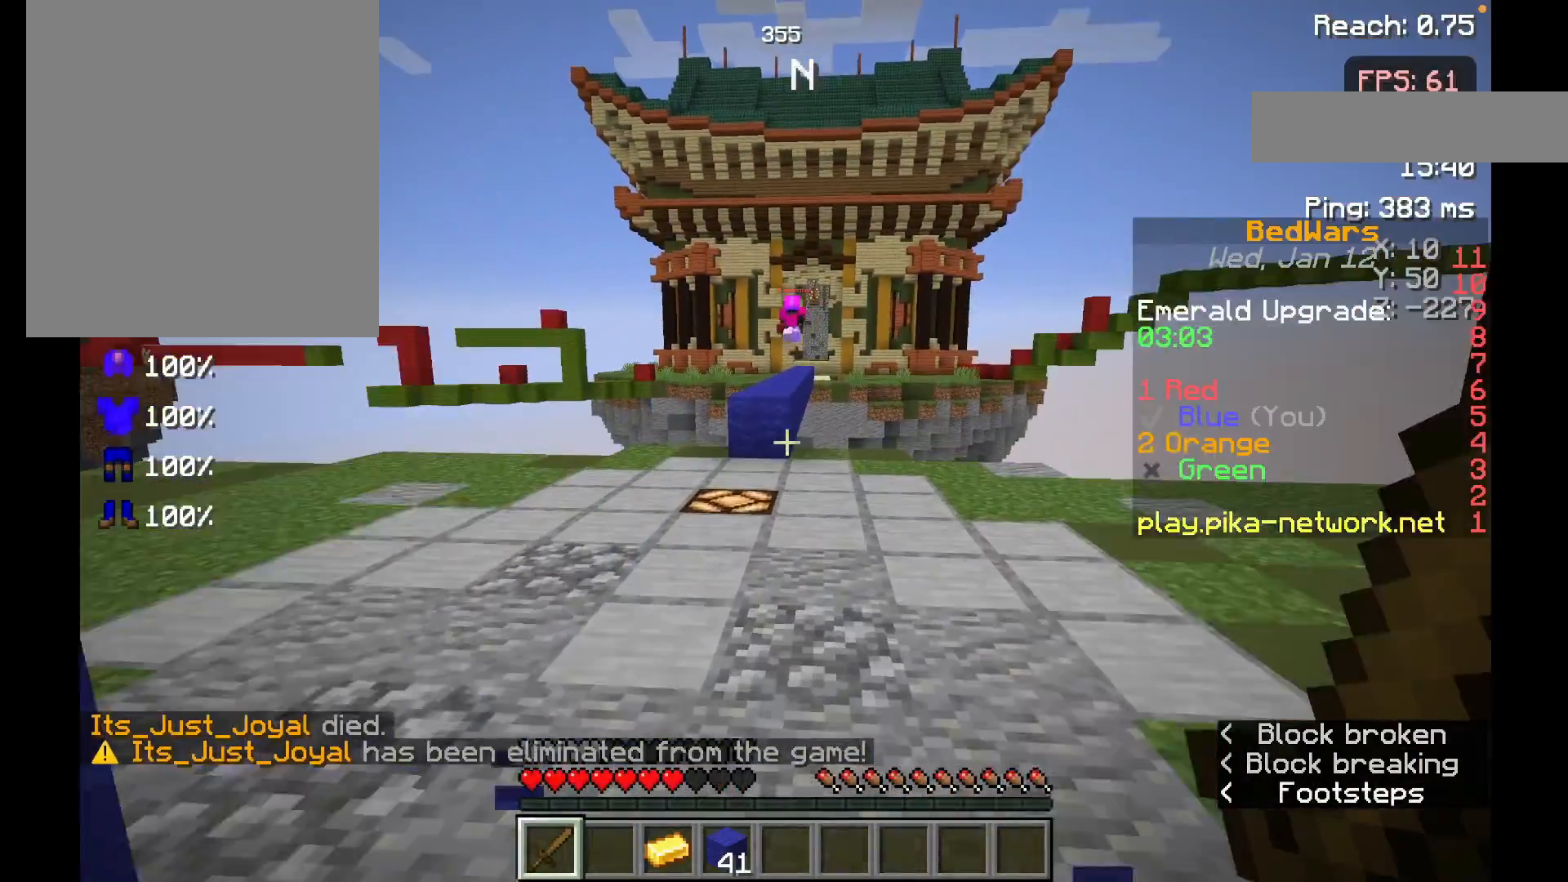
{"keys": ["w"], "mouse": [], "events": [[133, "space", "down"], [283, "space", "up"]]}
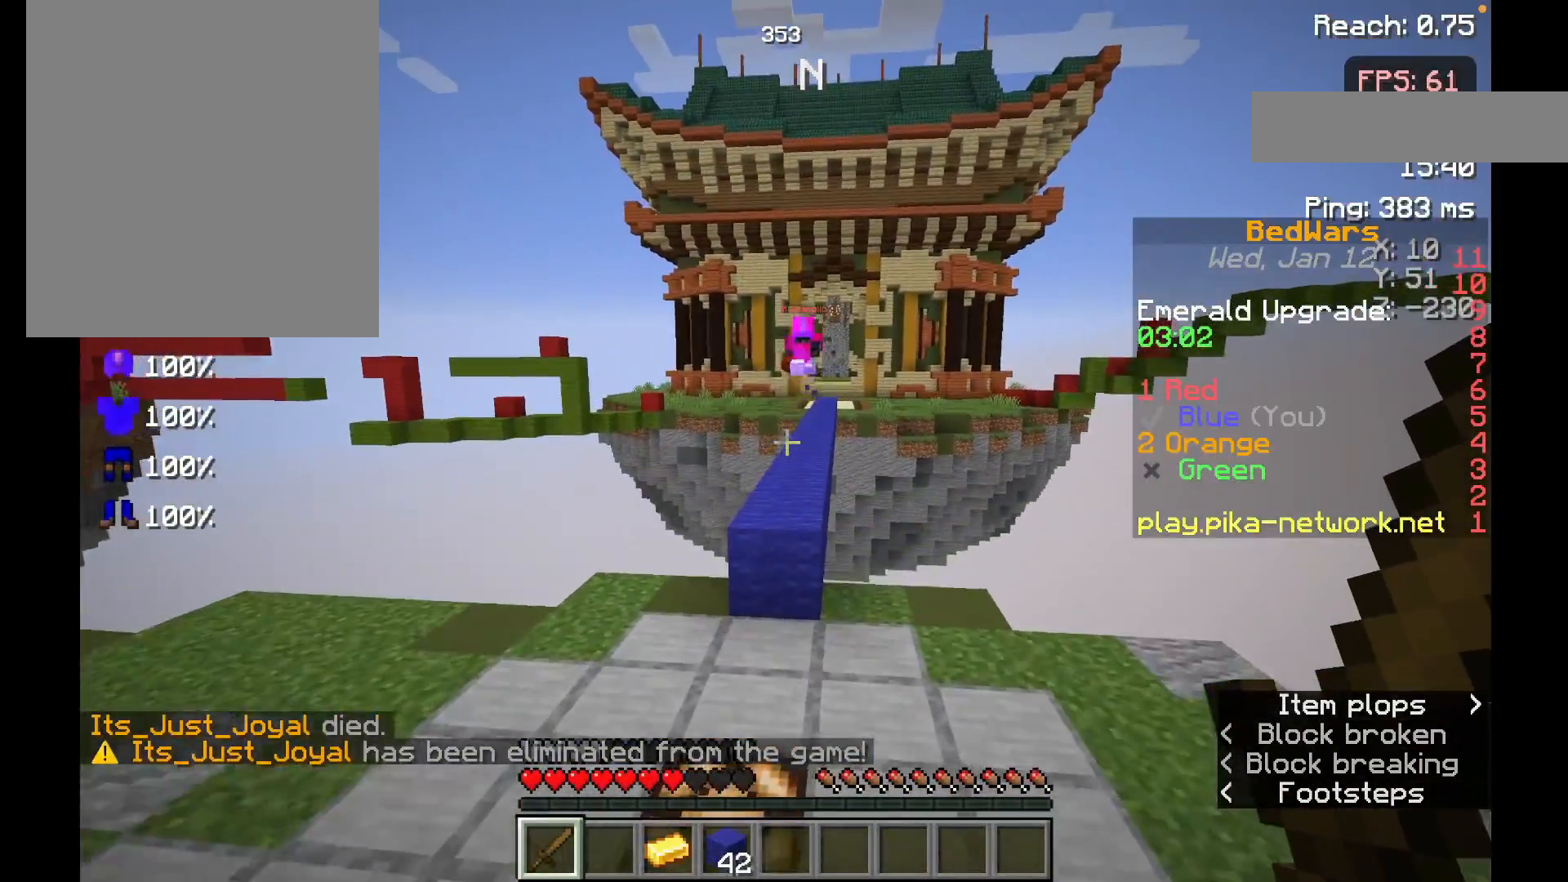
{"keys": ["w"], "mouse": [], "events": []}
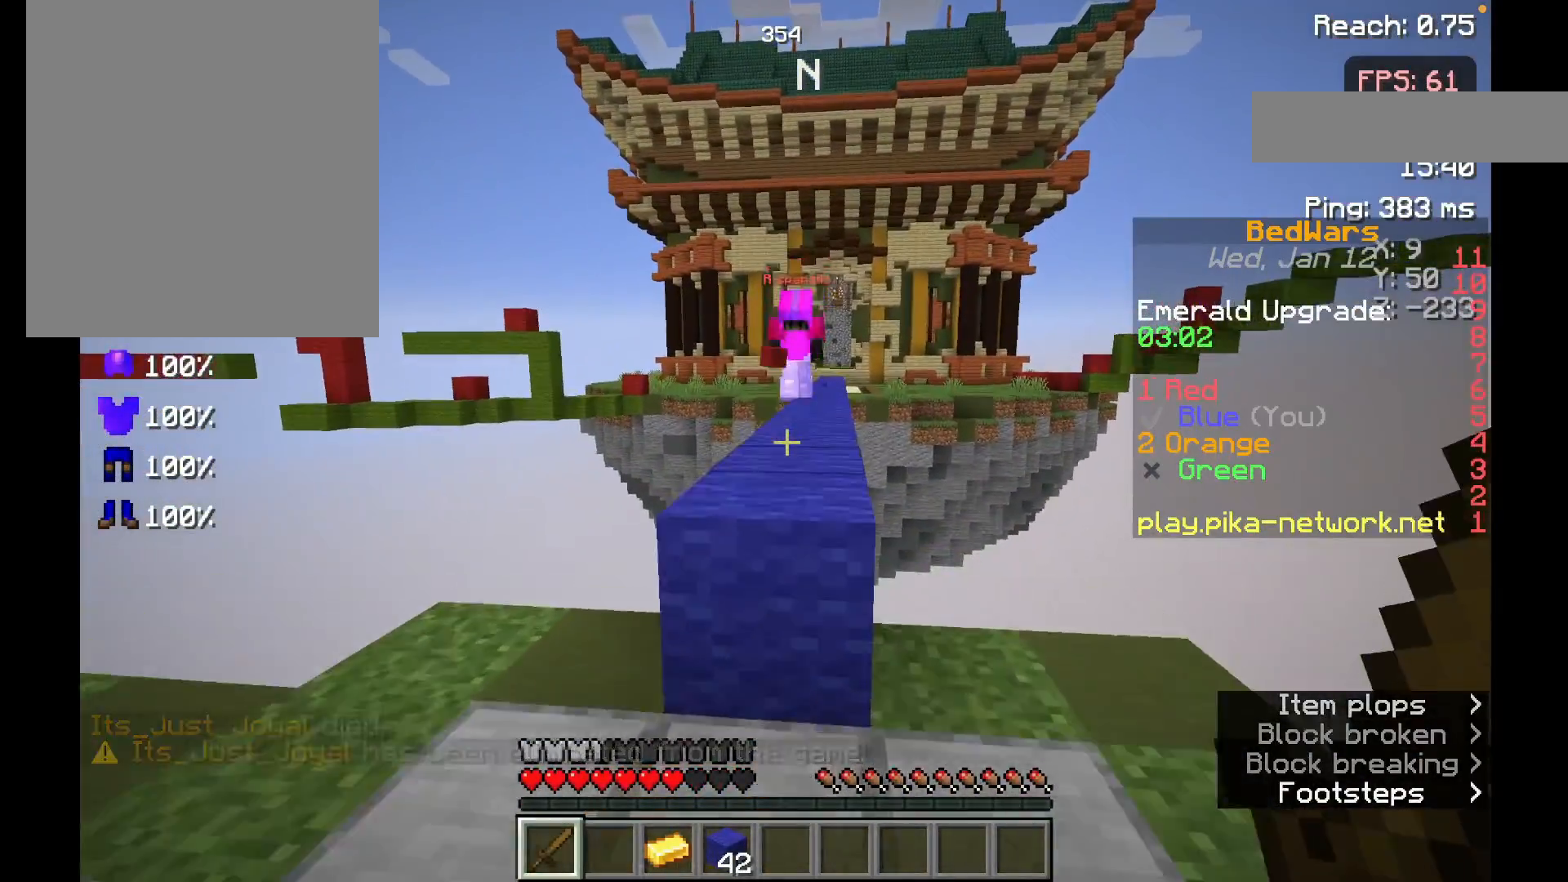
{"keys": ["space", "w"], "mouse": [], "events": [[33, "space", "down"], [133, "mouse_left", "down"], [250, "mouse_left", "up"], [333, "mouse_left", "down"], [450, "mouse_left", "up"]]}
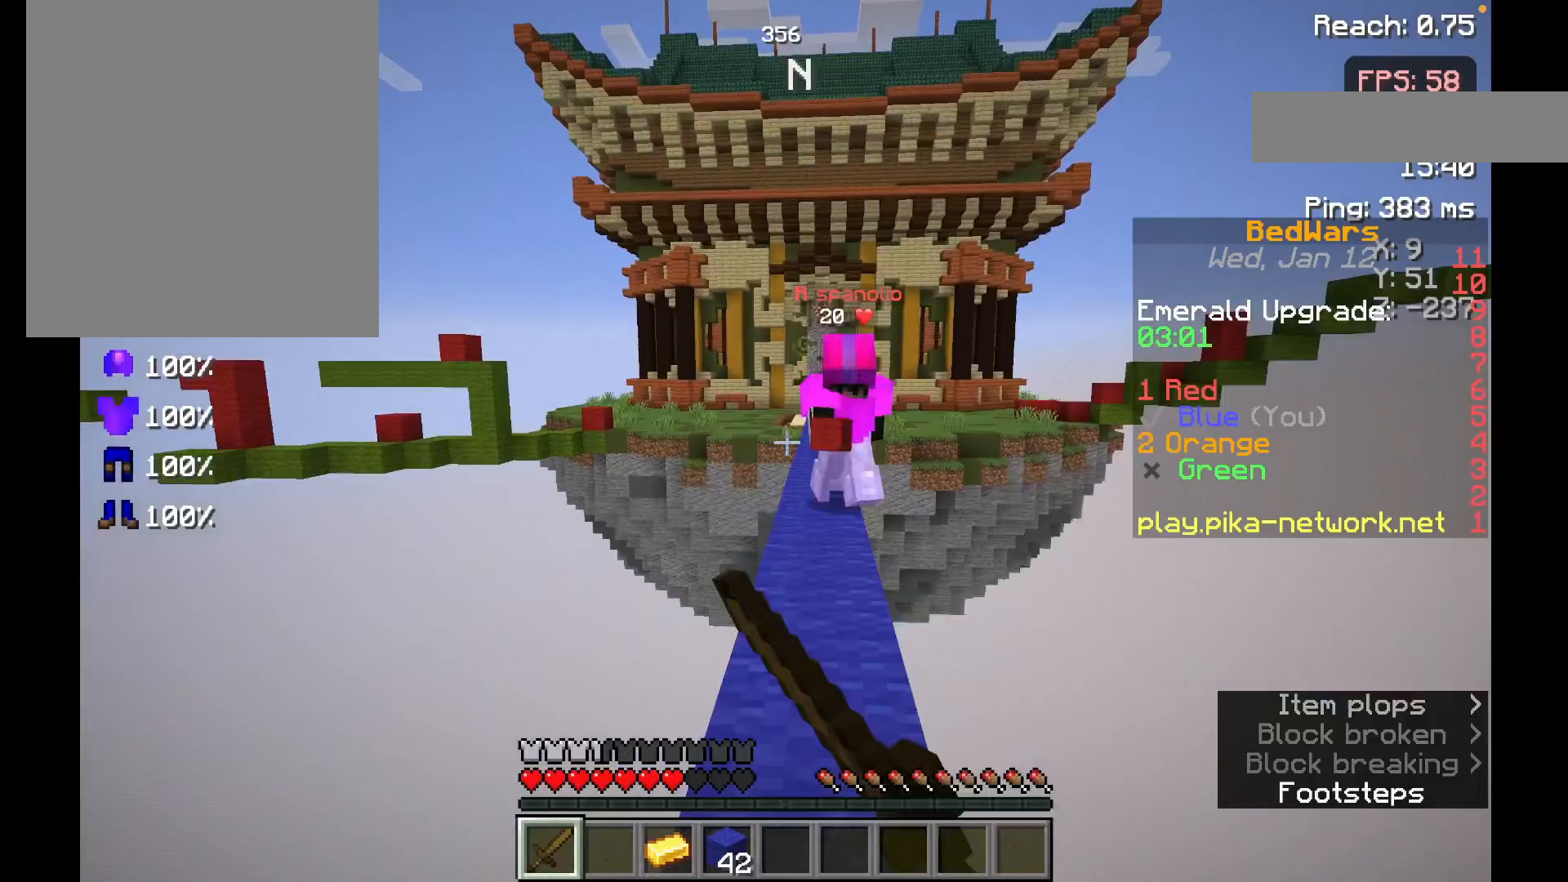
{"keys": ["s"], "mouse": ["left"], "events": [[33, "mouse_left", "down"], [133, "mouse_left", "up"], [183, "space", "up"], [200, "mouse_left", "down"], [333, "mouse_left", "up"], [383, "mouse_left", "down"], [433, "s", "down"], [450, "w", "up"]]}
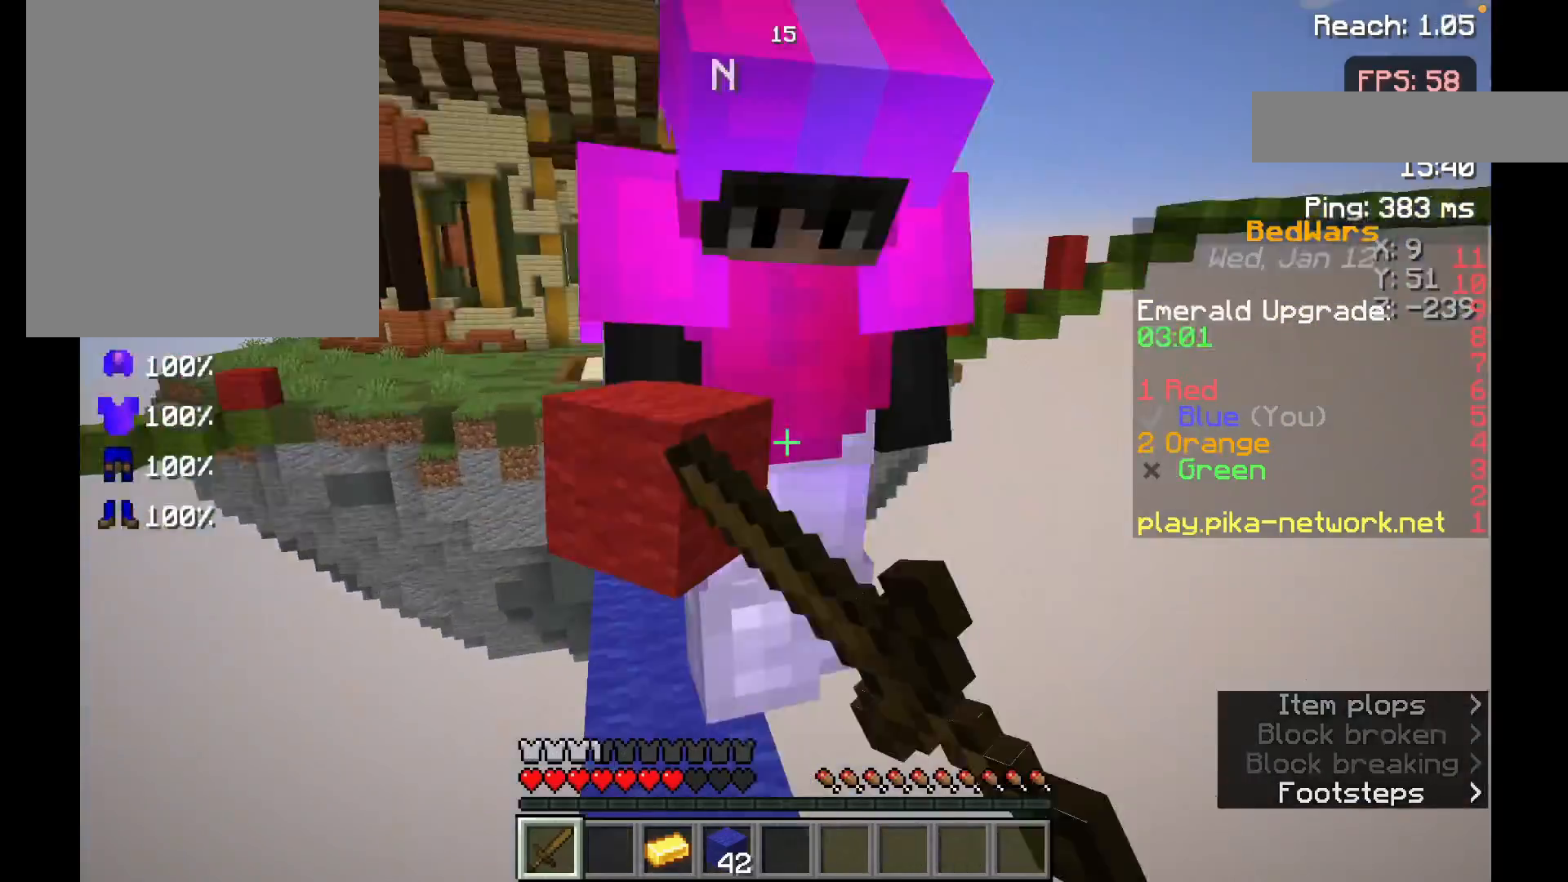
{"keys": [], "mouse": ["left"], "events": [[33, "mouse_left", "up"], [50, "mouse_left", "down"], [133, "s", "up"], [183, "mouse_left", "up"], [233, "mouse_left", "down"], [400, "mouse_left", "up"], [433, "mouse_left", "down"]]}
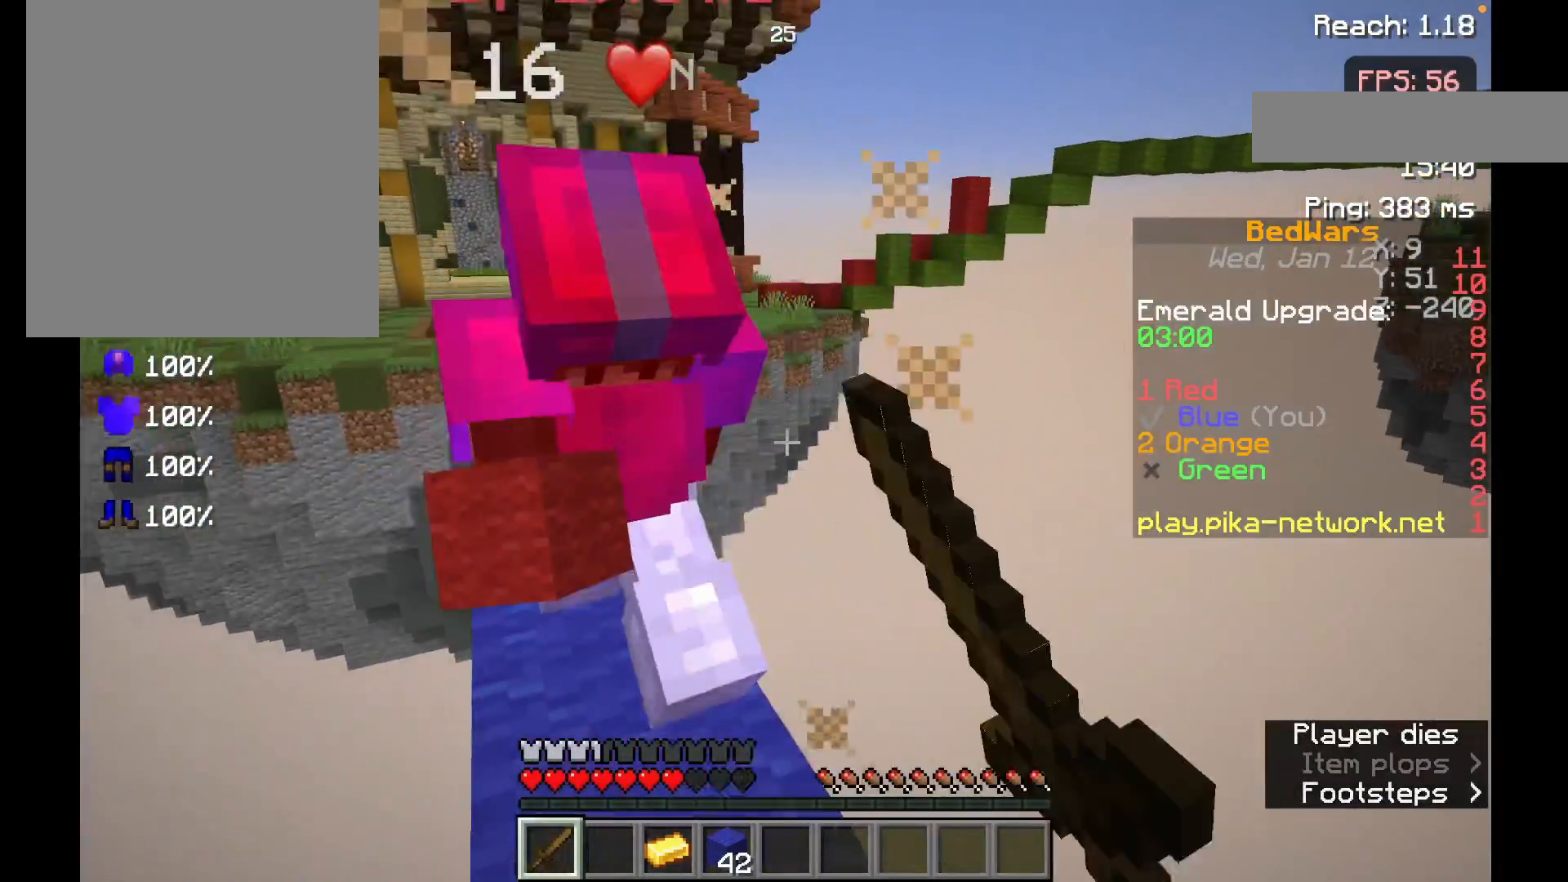
{"keys": ["w"], "mouse": ["left"], "events": [[33, "mouse_left", "up"], [133, "mouse_left", "down"], [183, "w", "down"], [250, "mouse_left", "up"], [333, "mouse_left", "down"], [433, "mouse_left", "up"], [483, "mouse_left", "down"]]}
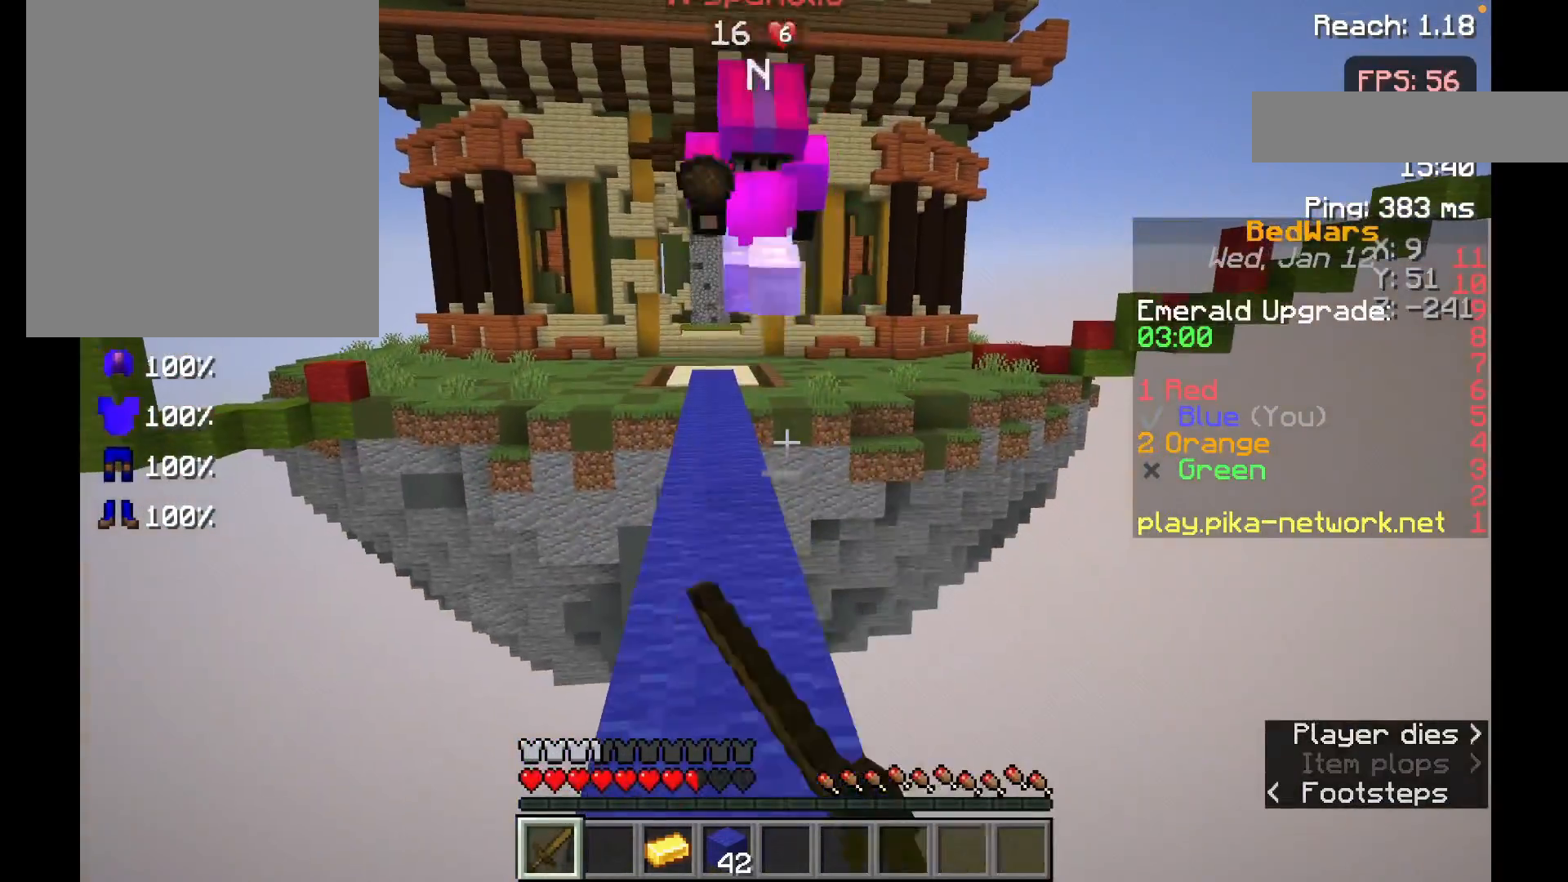
{"keys": ["w"], "mouse": [], "events": [[183, "mouse_left", "up"], [250, "mouse_left", "down"], [283, "w", "up"], [383, "mouse_left", "up"], [383, "w", "down"], [433, "w", "up"], [483, "w", "down"]]}
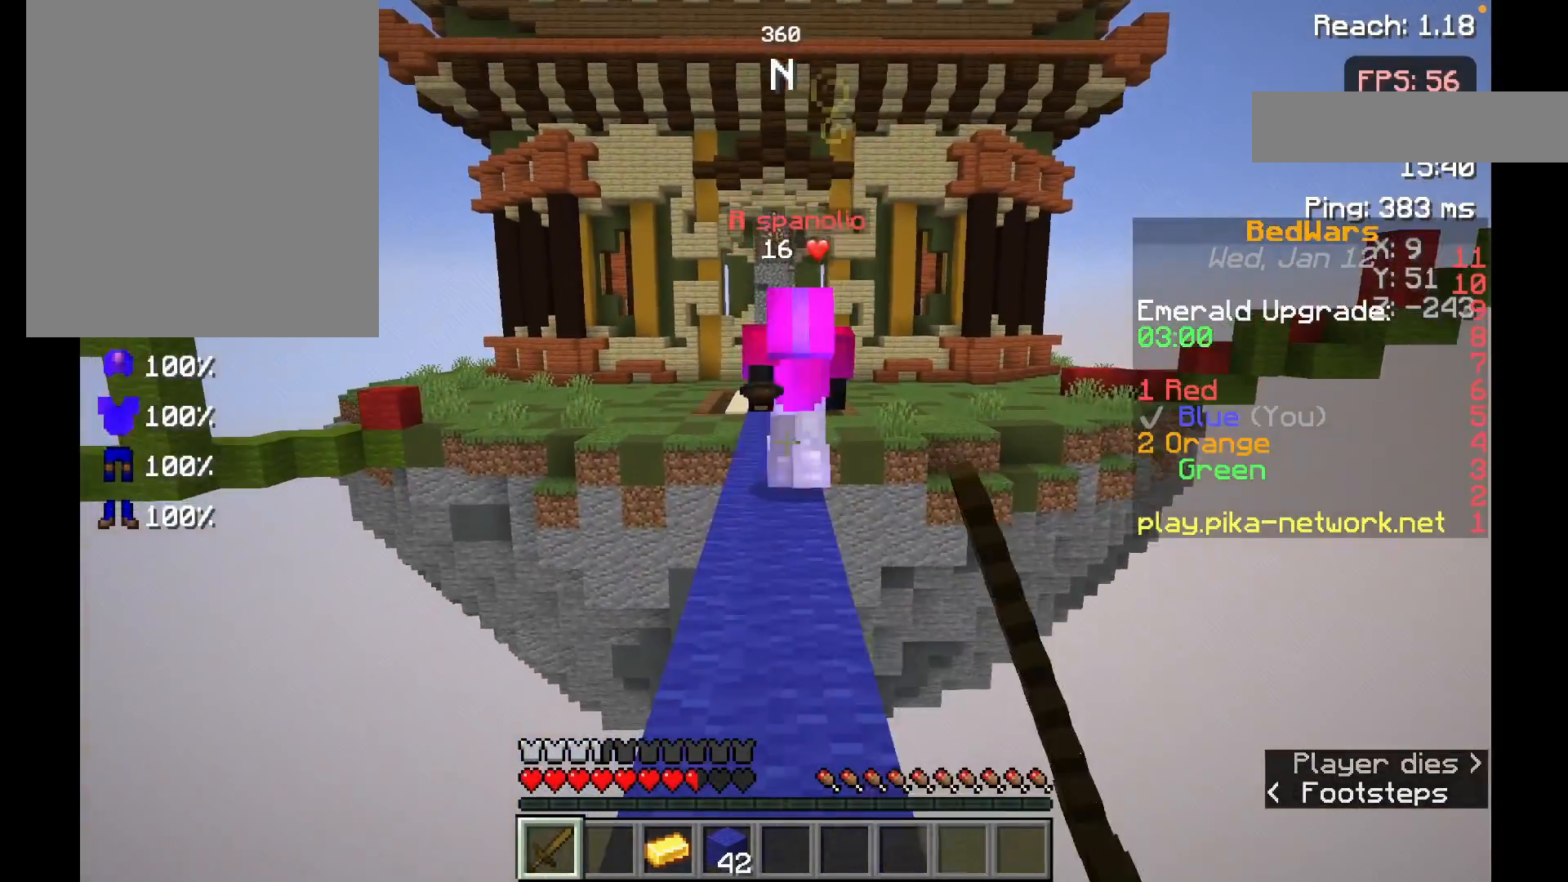
{"keys": ["w"], "mouse": ["left"], "events": [[33, "space", "down"], [133, "mouse_left", "down"], [233, "mouse_left", "up"], [300, "space", "up"], [333, "mouse_left", "down"], [433, "mouse_left", "up"], [483, "mouse_left", "down"]]}
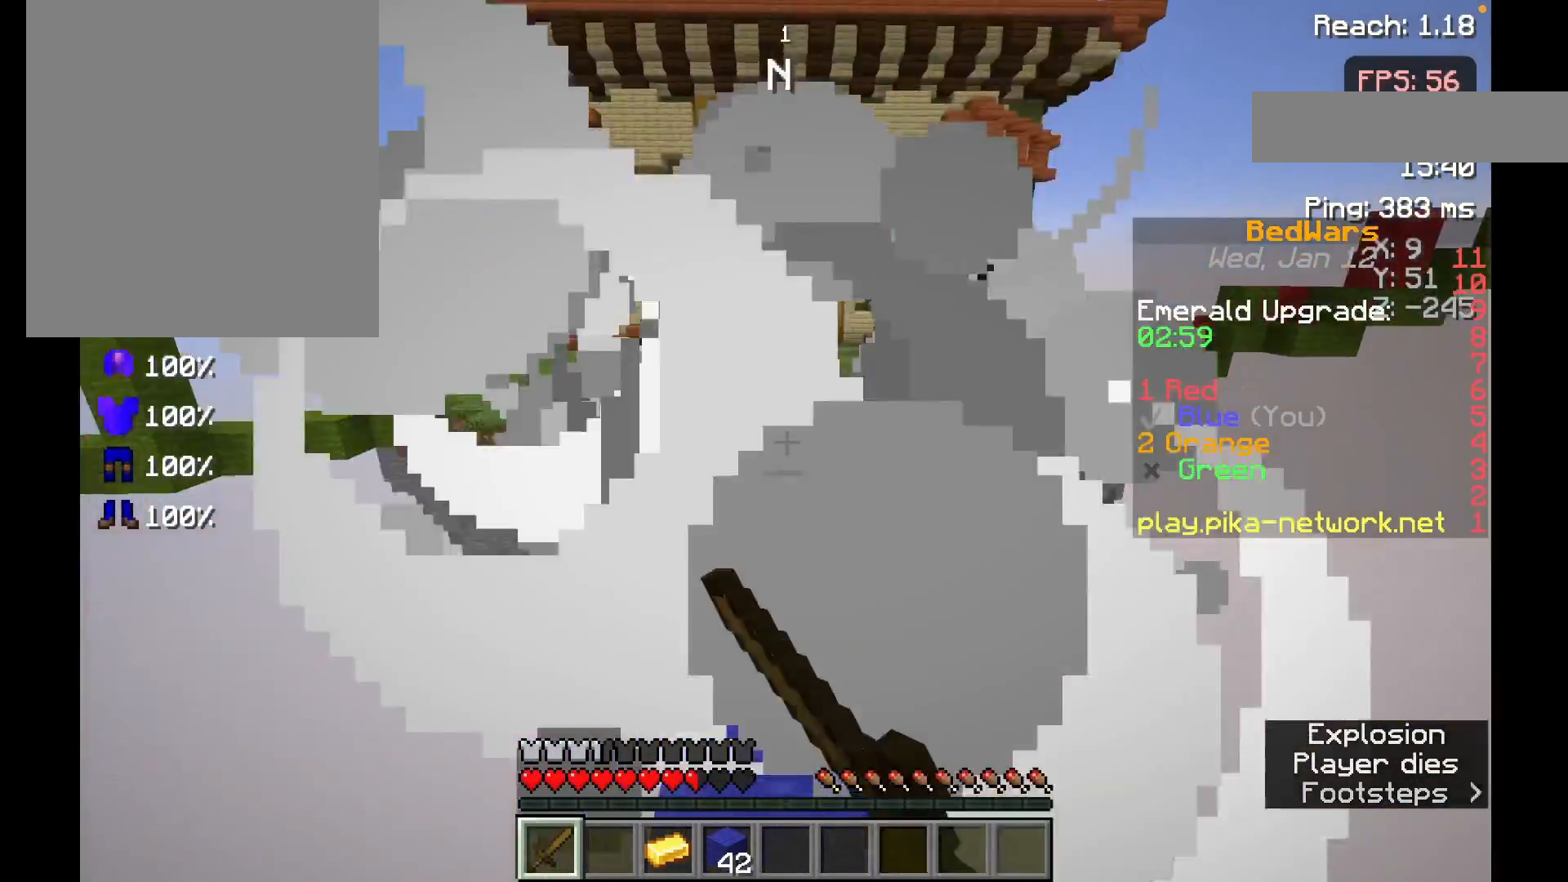
{"keys": ["s"], "mouse": [], "events": [[83, "mouse_left", "up"], [133, "w", "up"], [200, "s", "down"]]}
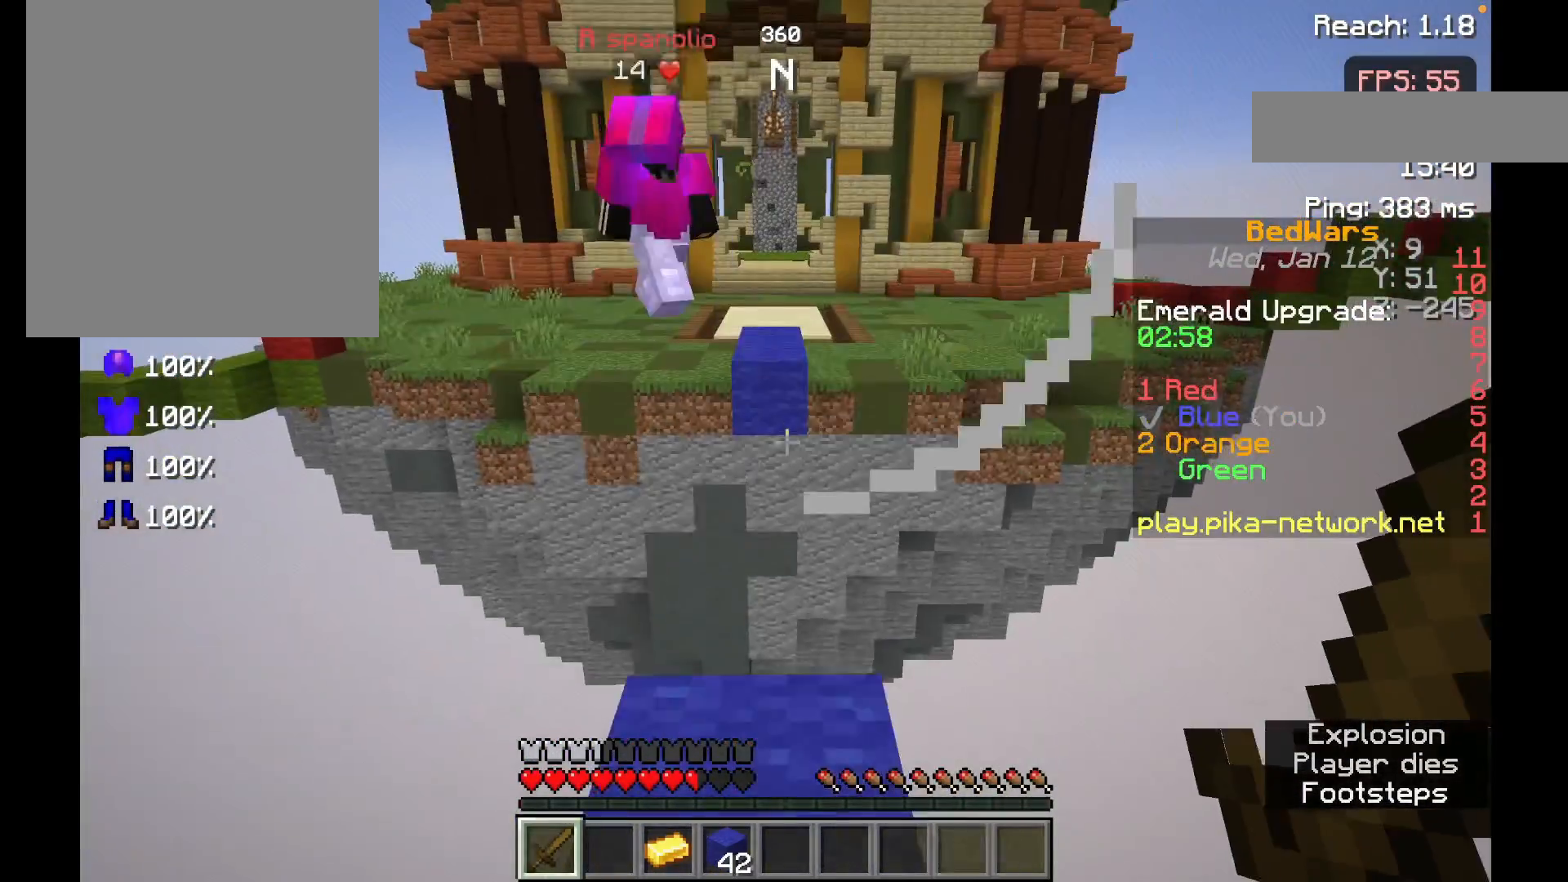
{"keys": [], "mouse": [], "events": [[433, "s", "up"]]}
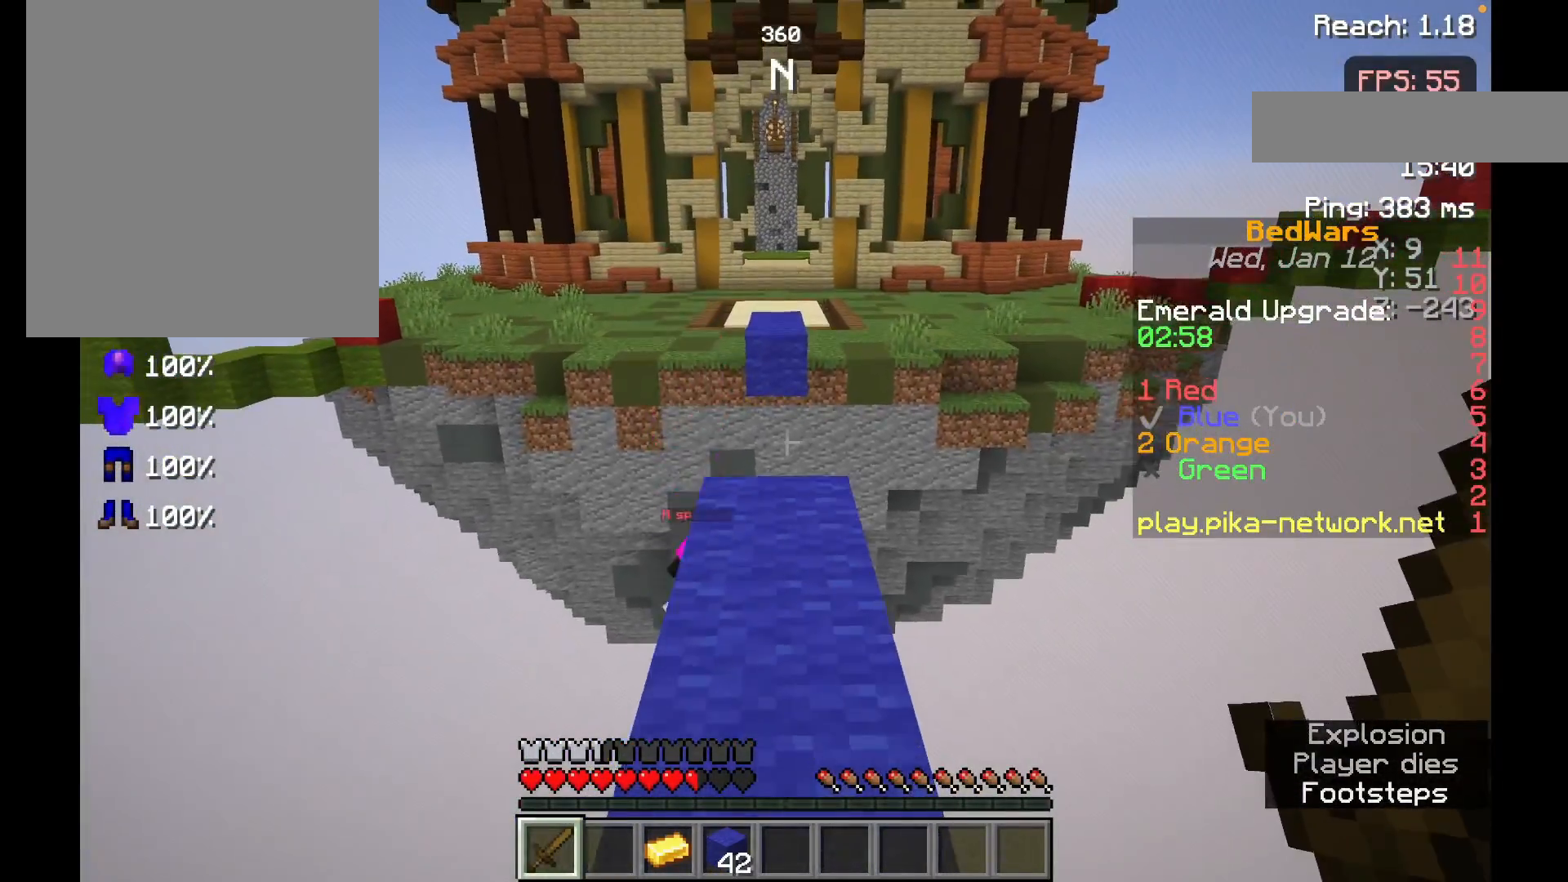
{"keys": [], "mouse": [], "events": []}
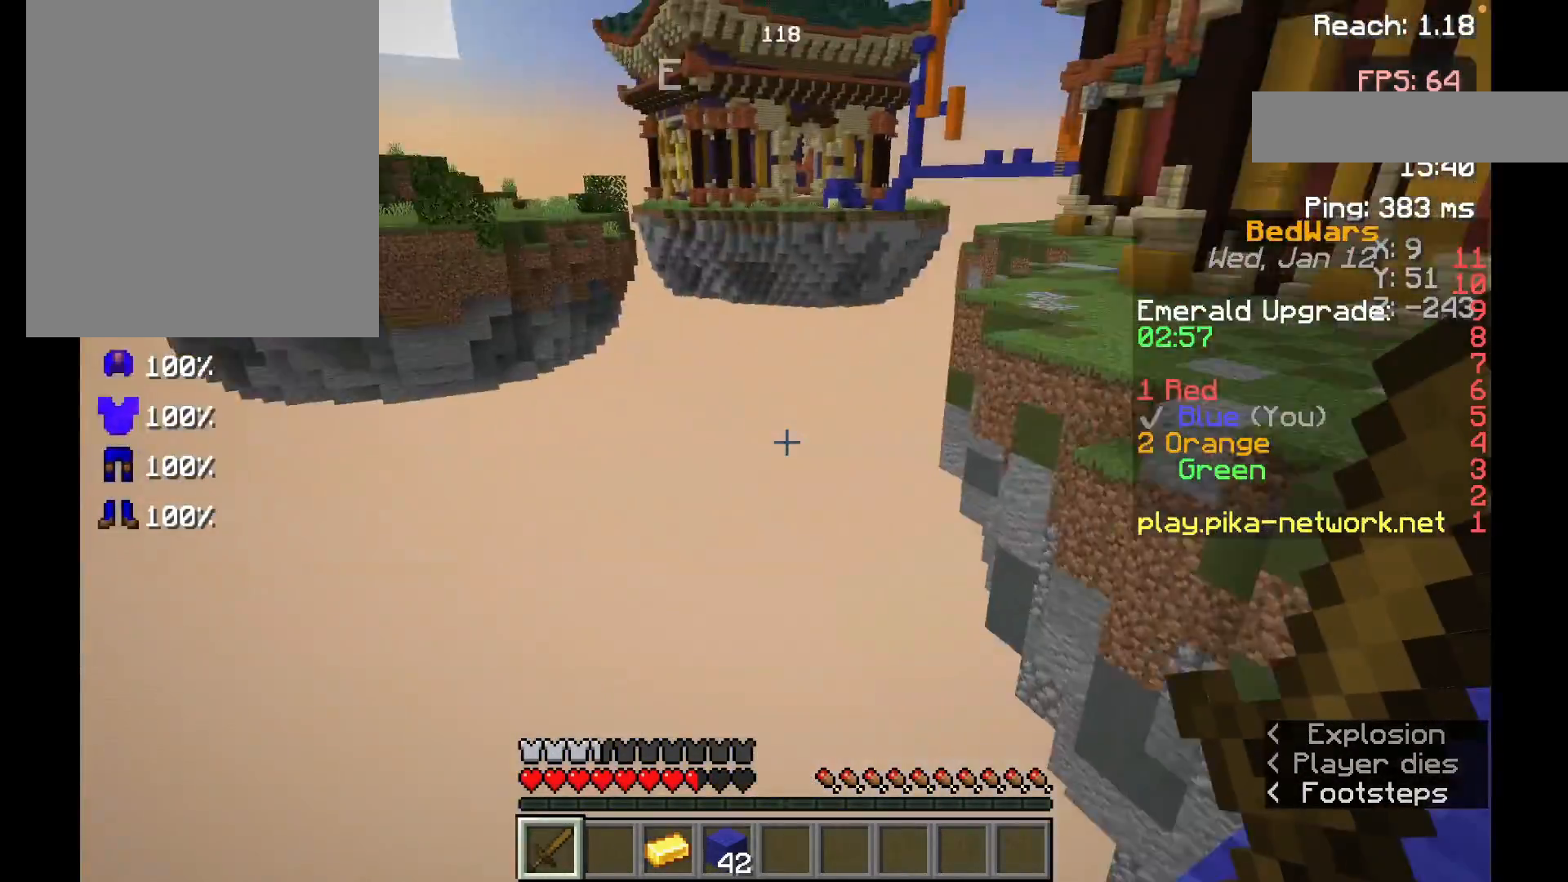
{"keys": [], "mouse": [], "events": []}
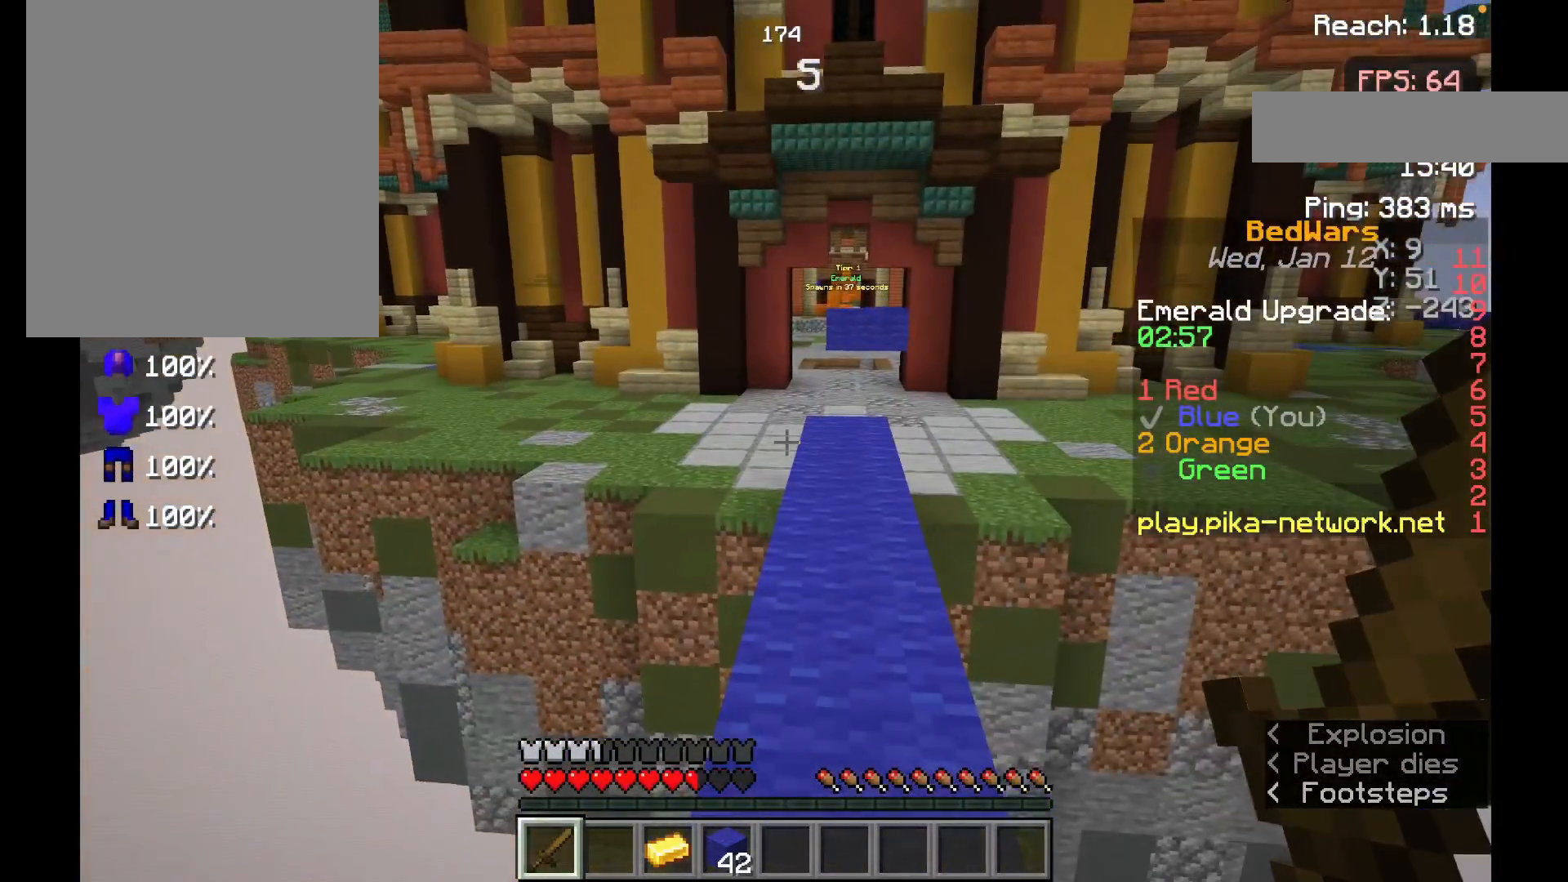
{"keys": [], "mouse": [], "events": []}
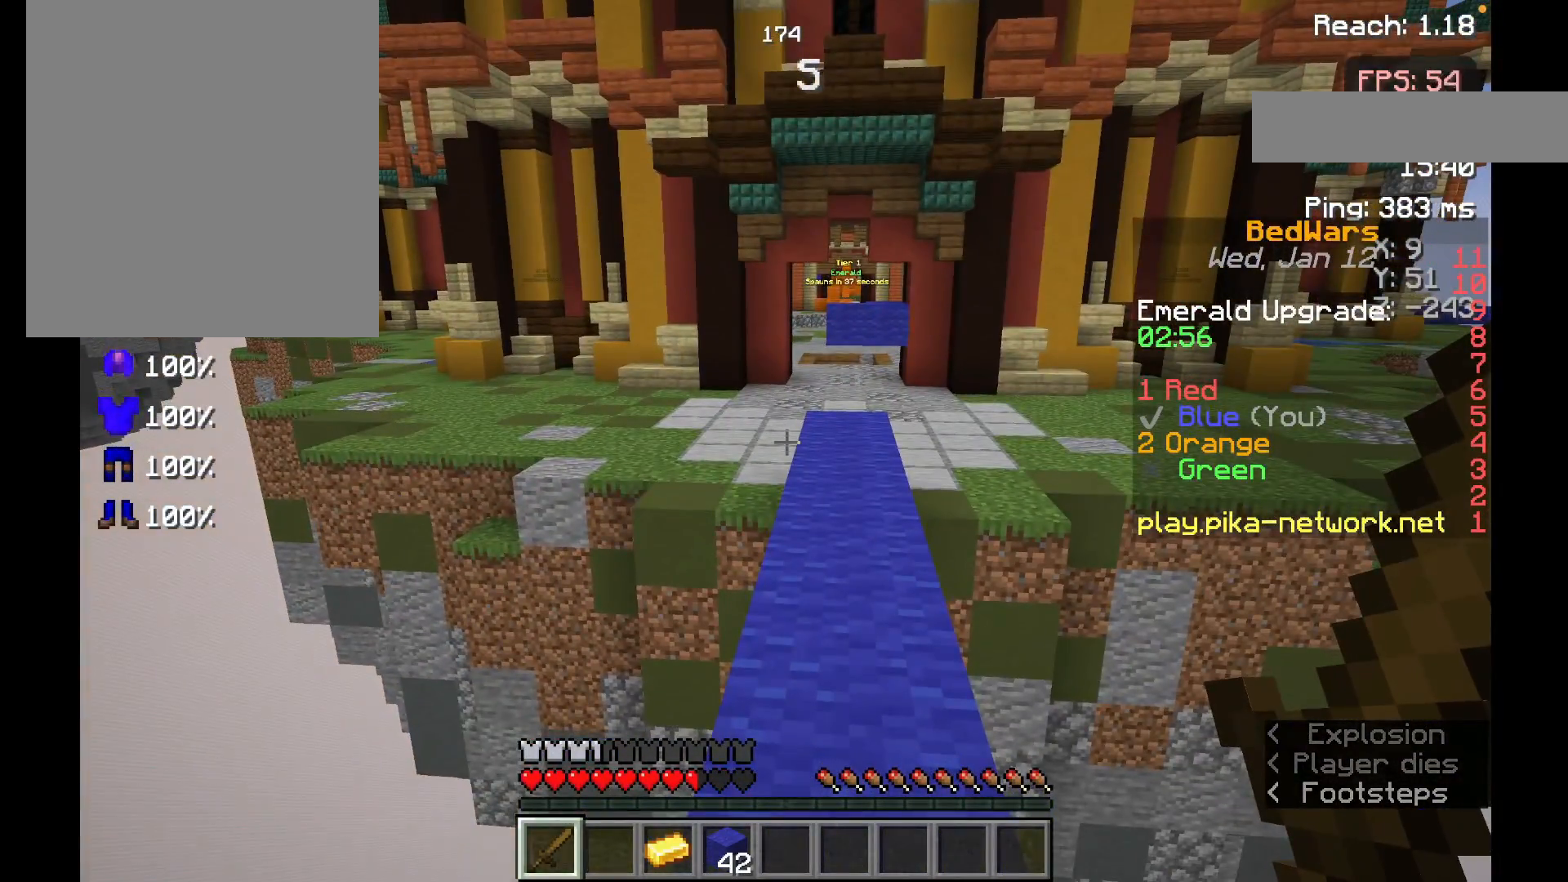
{"keys": ["w"], "mouse": [], "events": [[233, "w", "down"], [333, "w", "up"], [400, "w", "down"]]}
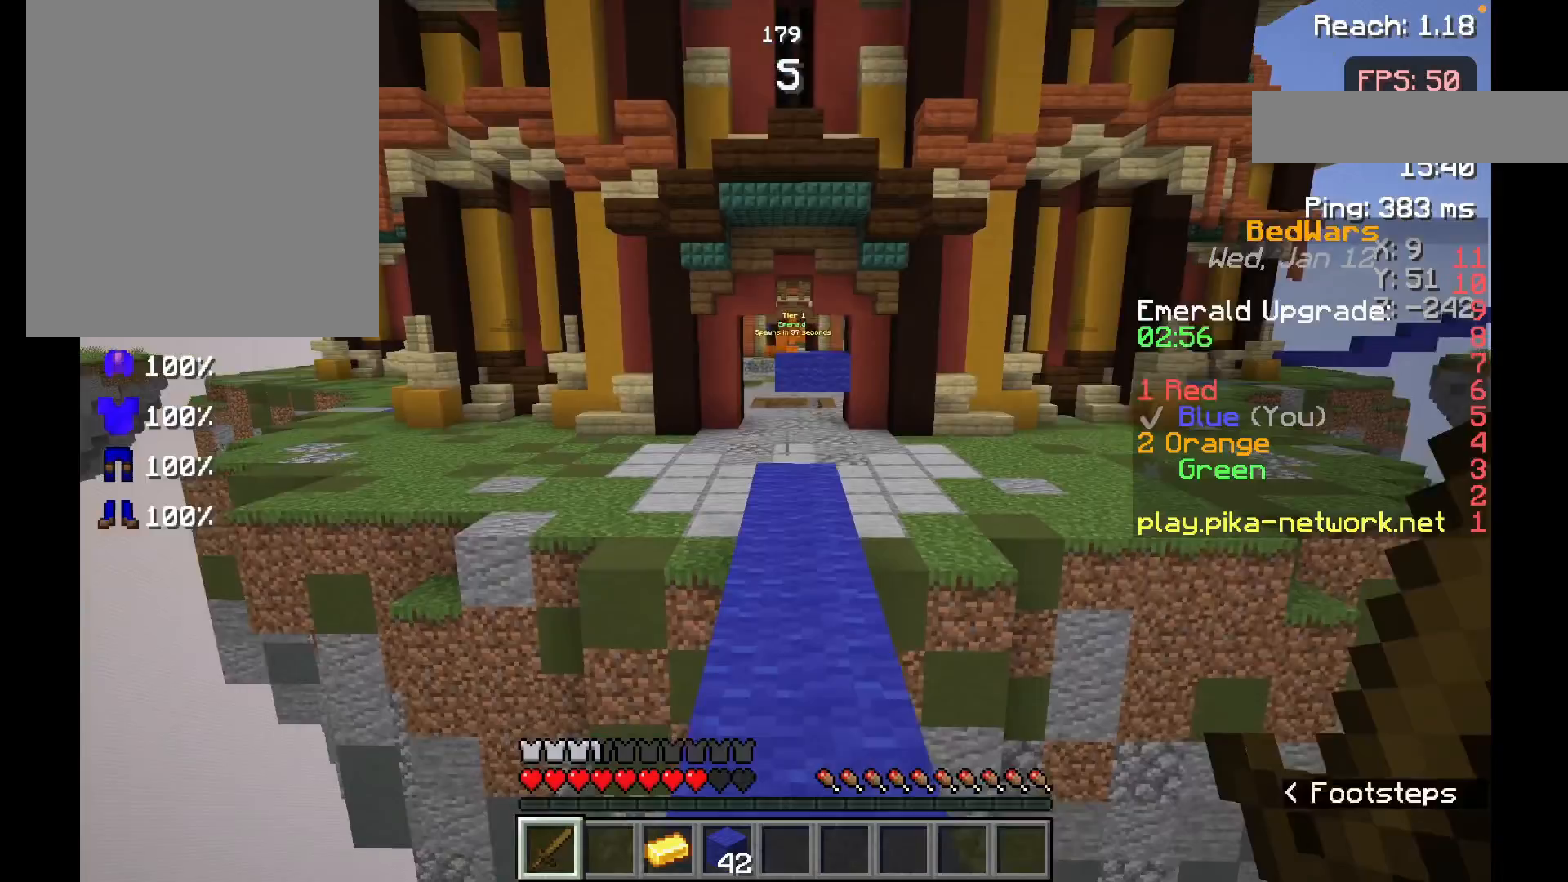
{"keys": [], "mouse": [], "events": [[233, "w", "up"]]}